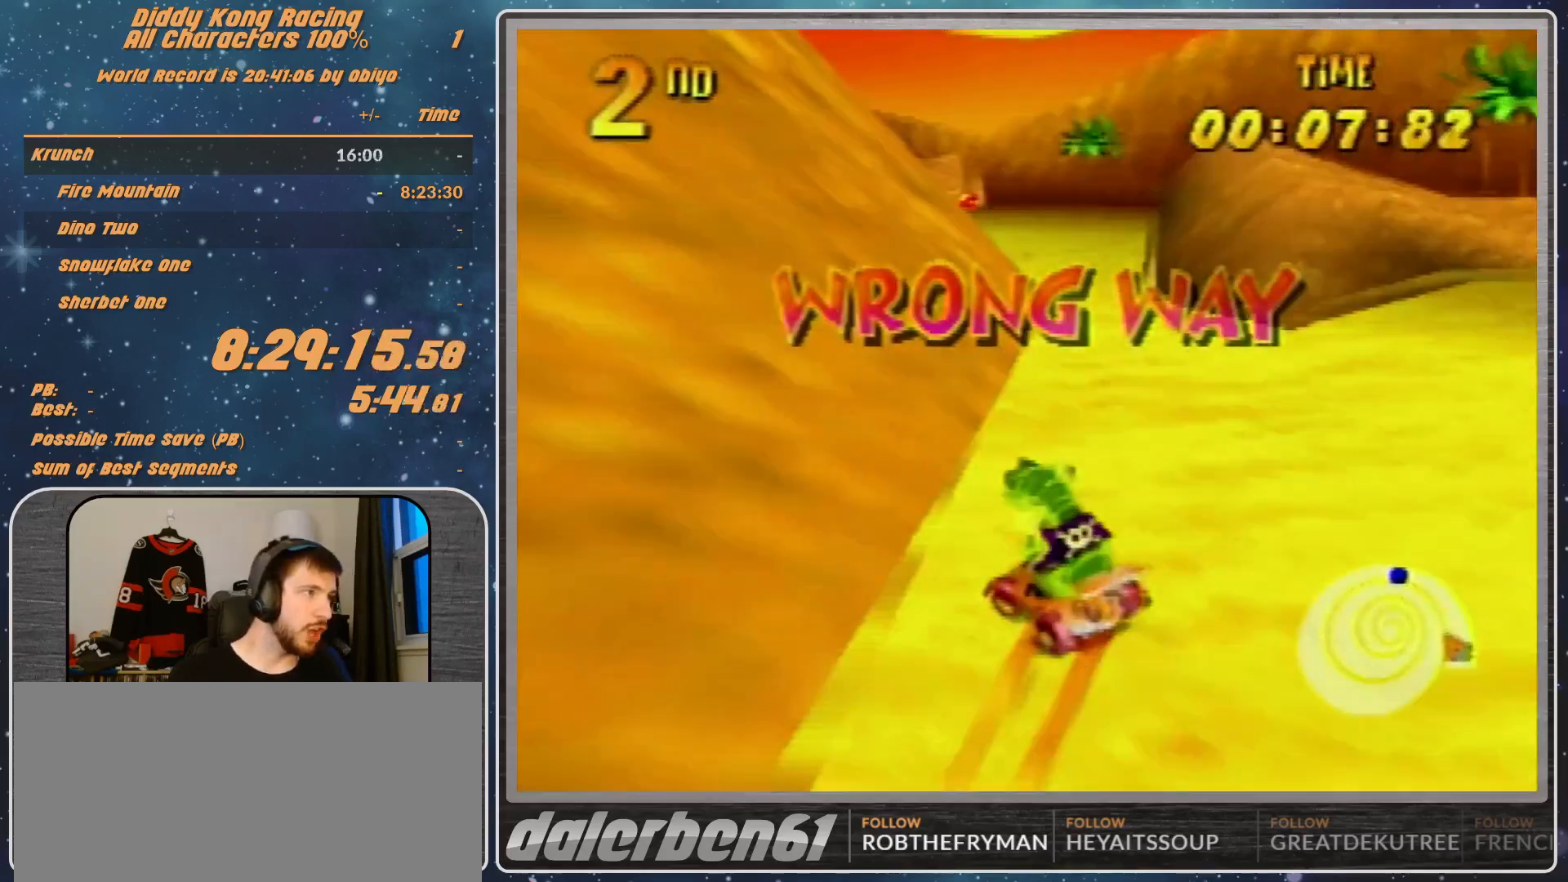
Gameplay with a controller (Nintendo layout); each line is a JSON object with the inputs held at the frame after it. "events" lists button and stick changes between this image and that frame as [ms after this image, input, new state], when the widget could be followed in between. Not read: L1 L3 R3.
{"buttons": ["A", "B", "R1"], "left_stick": "left", "events": [[200, "left_stick", "center"], [300, "left_stick", "left"], [500, "B", "down"], [500, "R1", "down"]]}
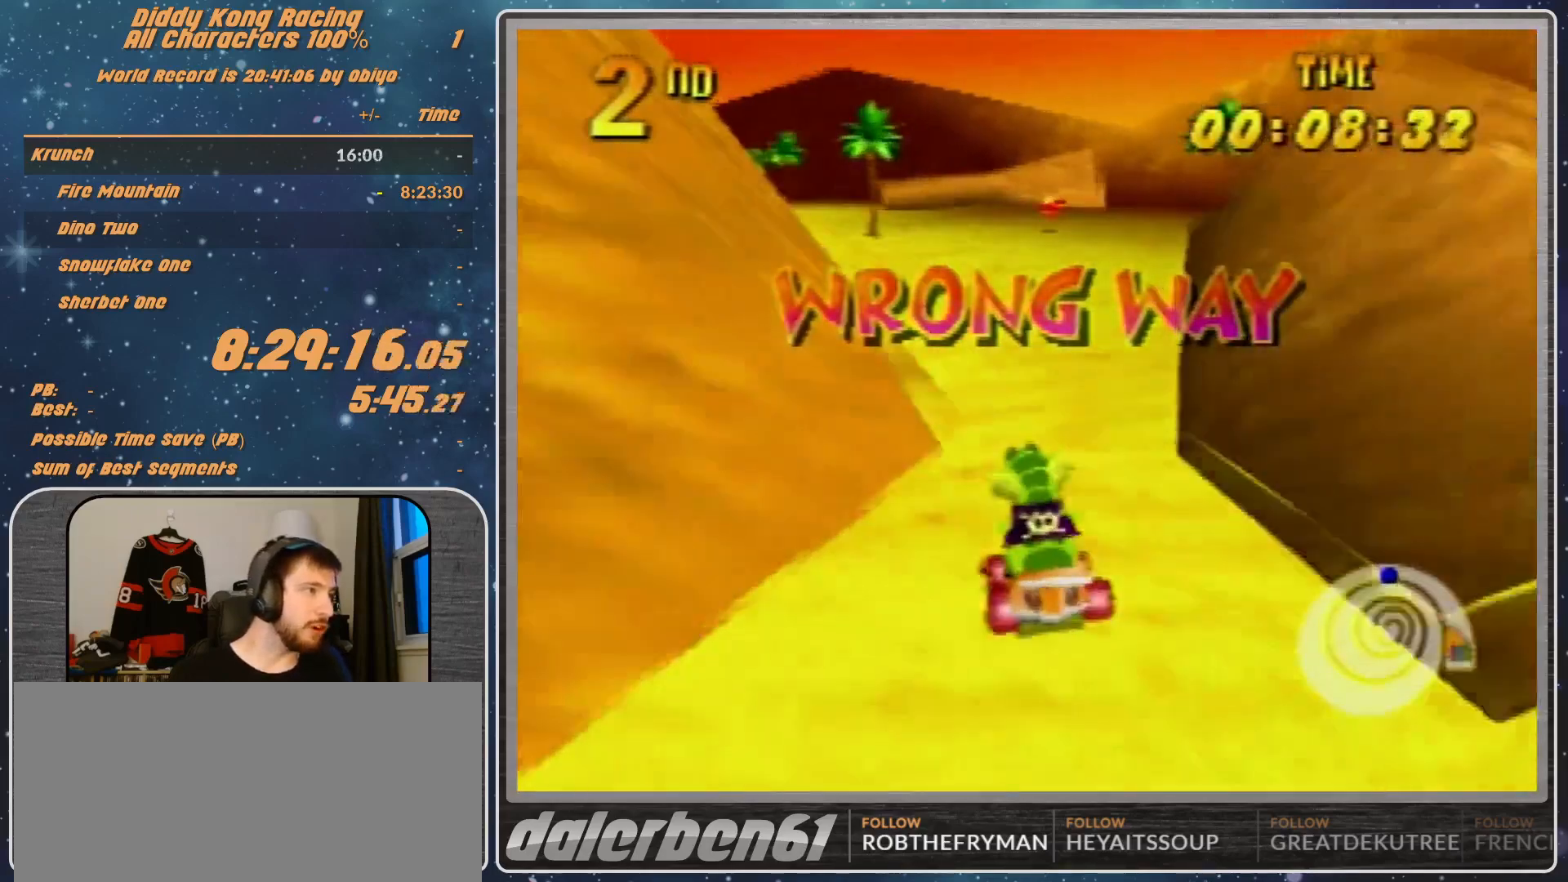
{"buttons": [], "left_stick": "left", "events": [[67, "A", "up"], [67, "B", "up"], [67, "R1", "up"], [100, "A", "down"], [167, "A", "up"], [367, "A", "down"], [400, "A", "up"]]}
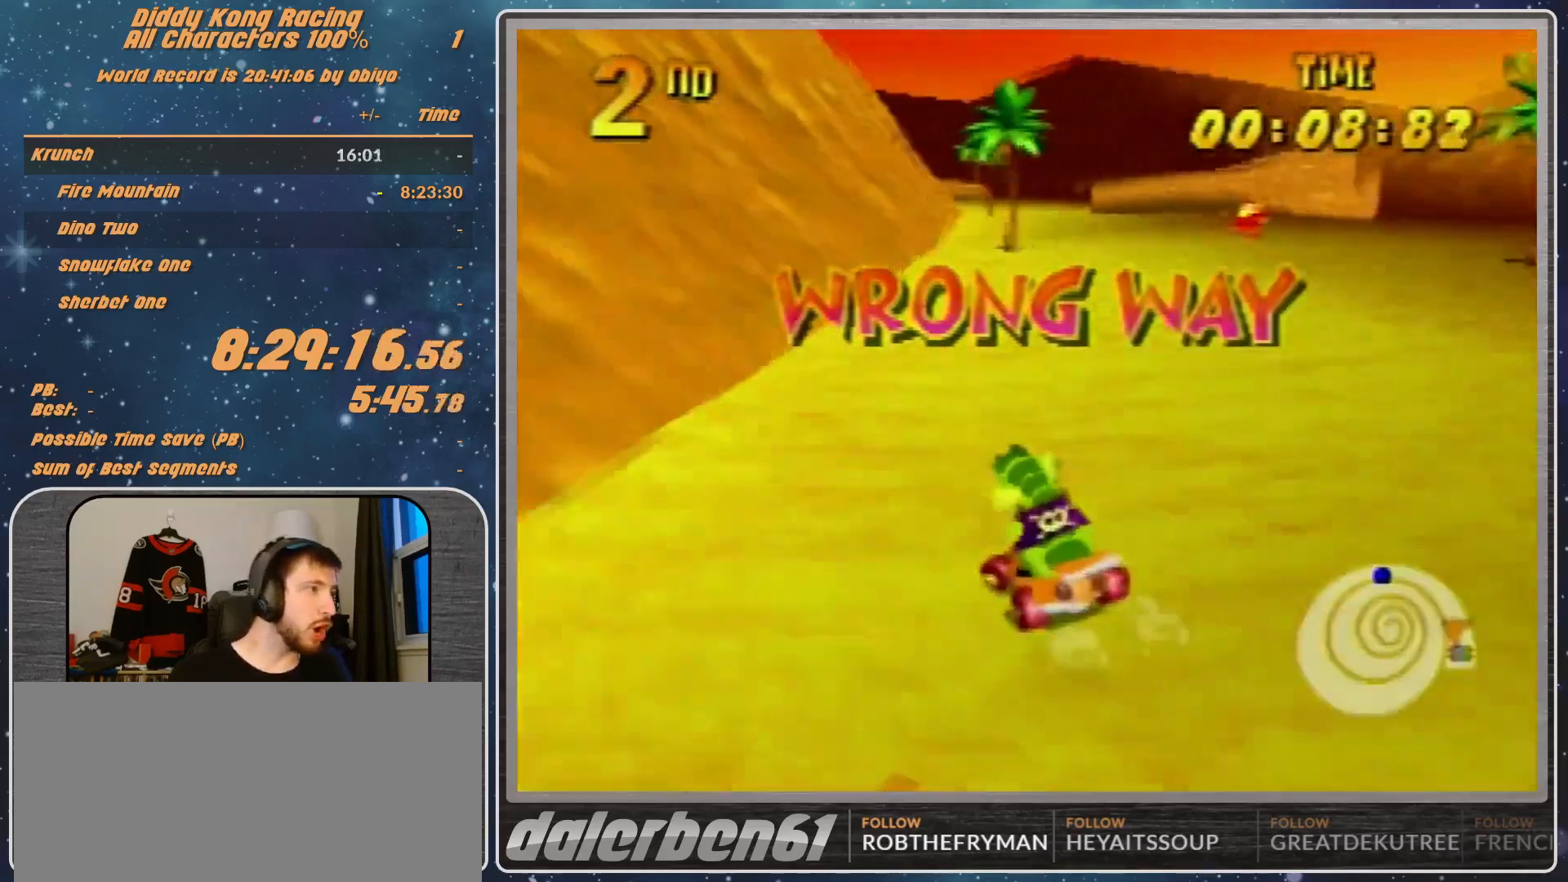
{"buttons": ["R1"], "left_stick": "up-left", "events": [[167, "left_stick", "up-left"], [300, "A", "down"], [333, "A", "up"], [400, "A", "down"], [467, "A", "up"], [467, "R1", "down"]]}
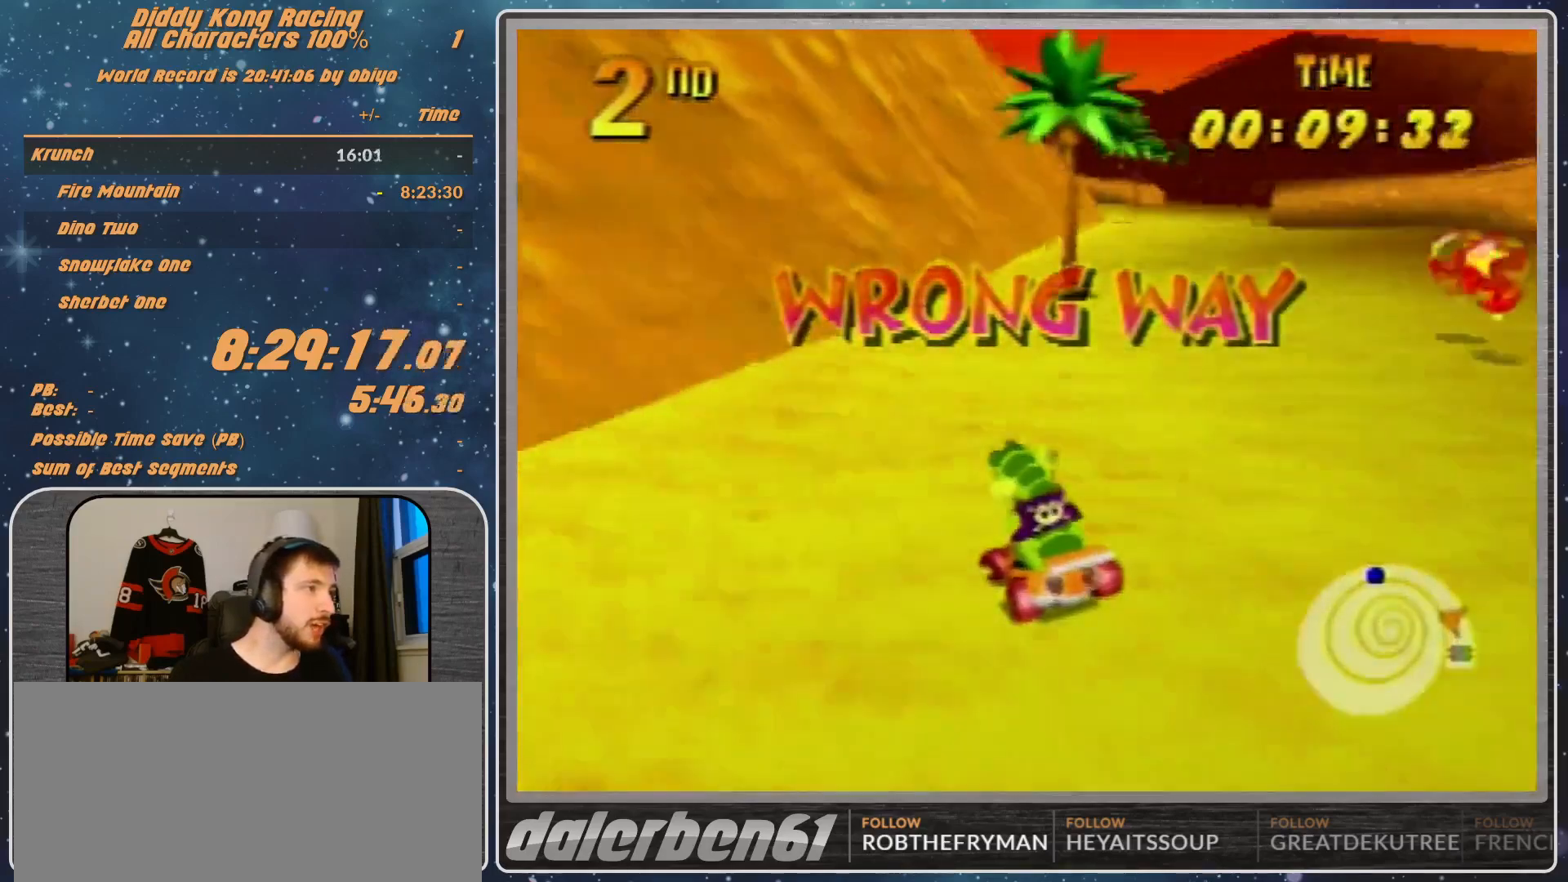
{"buttons": ["A", "R1"], "left_stick": "up-right", "events": [[200, "A", "down"], [267, "A", "up"], [300, "left_stick", "up-right"], [367, "A", "down"]]}
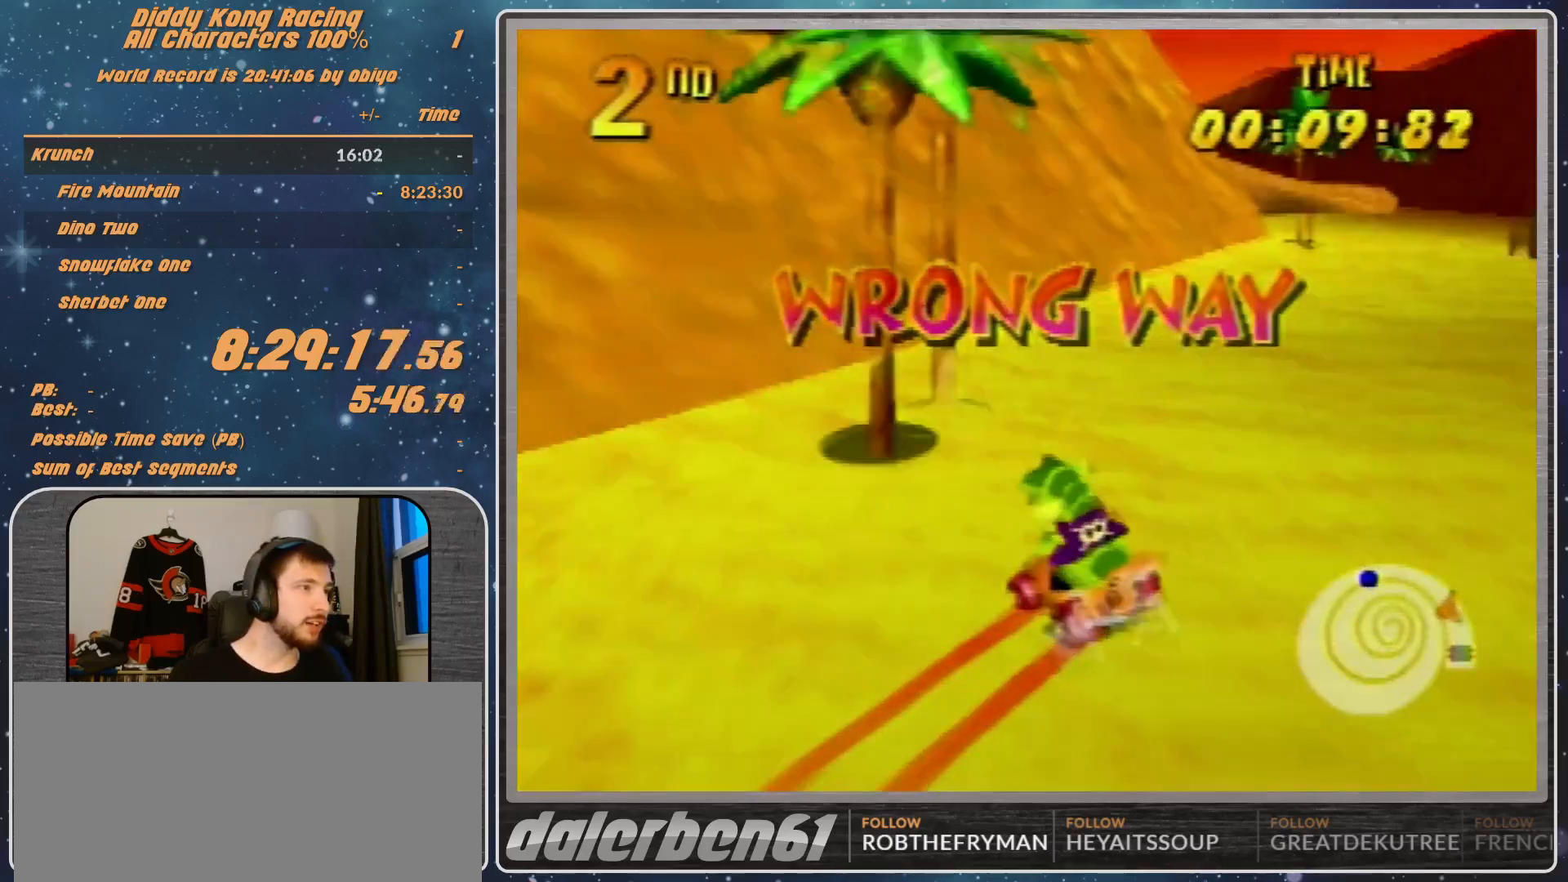
{"buttons": ["A", "R1"], "left_stick": "up-right", "events": [[33, "A", "up"], [167, "A", "down"], [167, "left_stick", "up-left"], [200, "A", "up"], [300, "A", "down"], [300, "left_stick", "right"], [400, "A", "up"], [400, "left_stick", "up-right"], [433, "A", "down"]]}
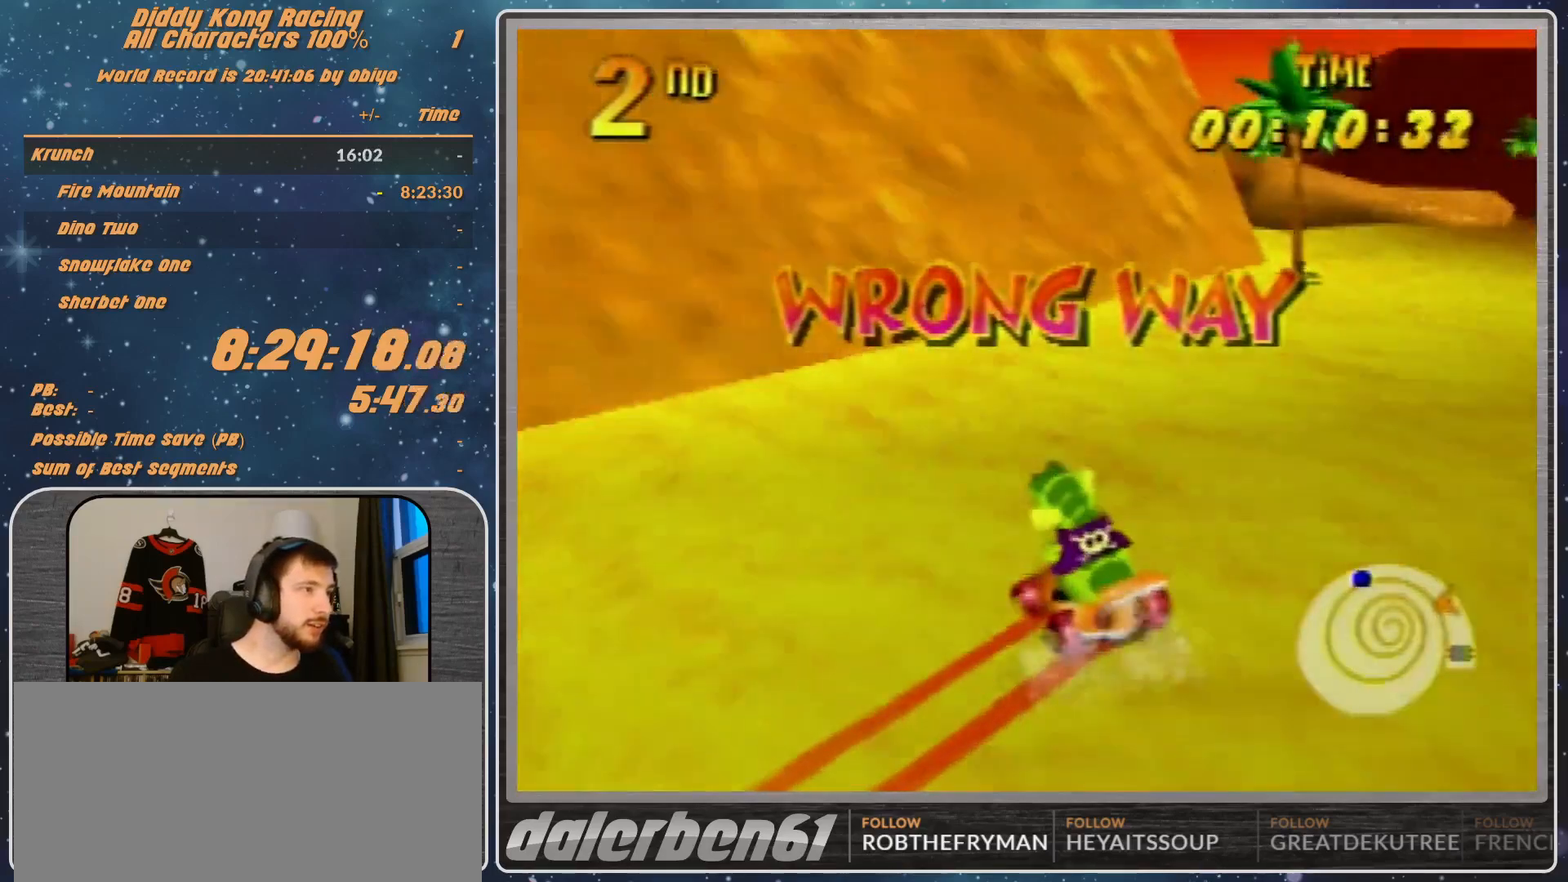
{"buttons": [], "left_stick": "up-right", "events": [[67, "A", "up"], [100, "A", "down"], [167, "A", "up"], [433, "A", "down"], [433, "R1", "up"], [500, "A", "up"]]}
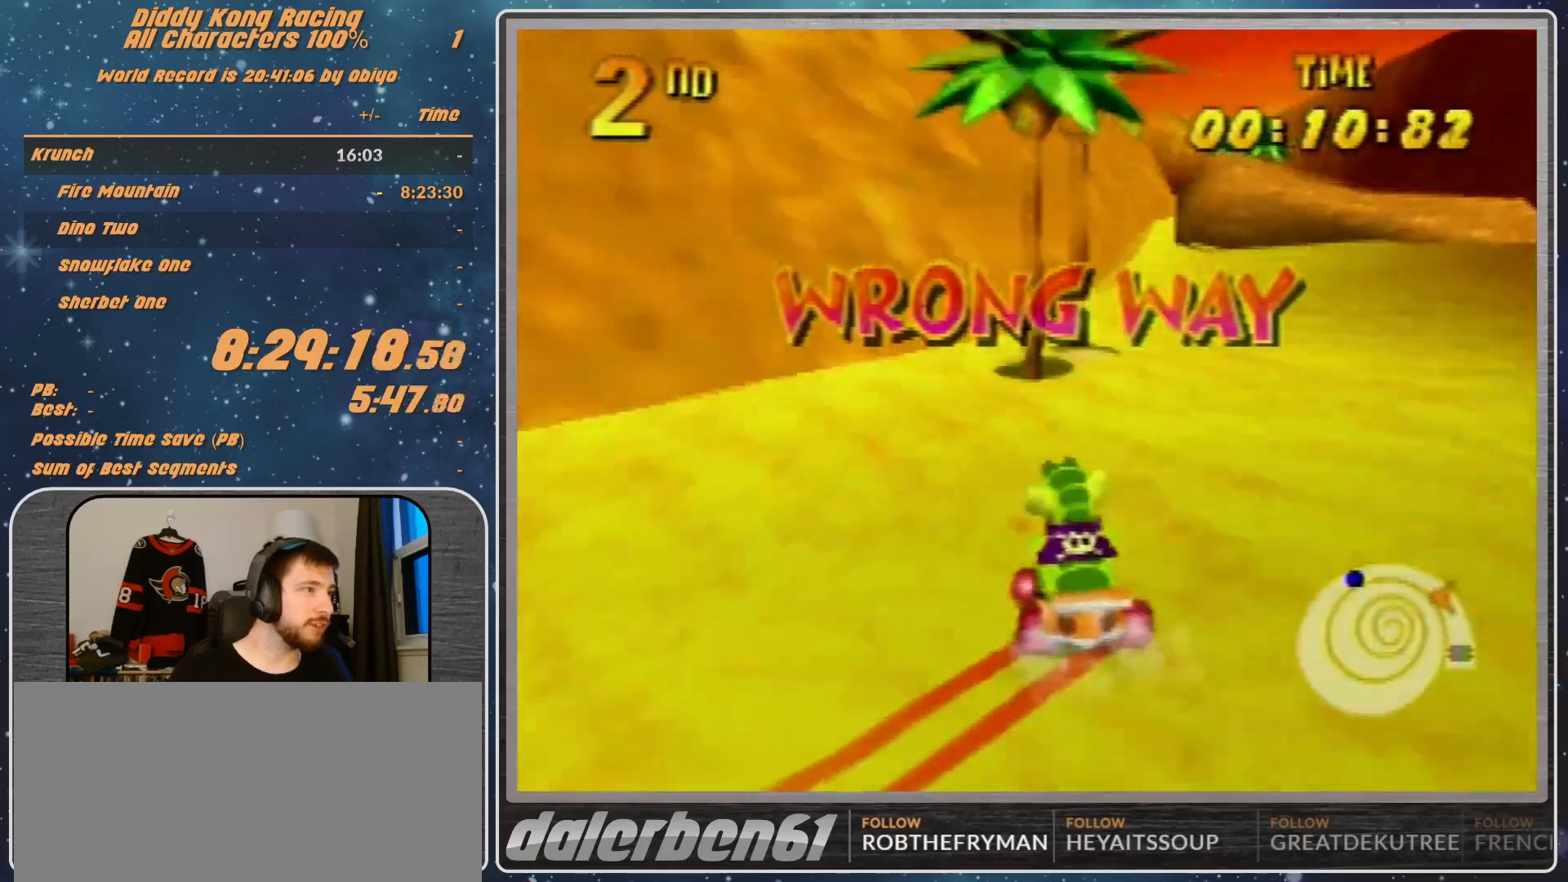
{"buttons": ["A"], "left_stick": "center", "events": [[200, "A", "down"], [200, "left_stick", "center"], [267, "A", "up"], [367, "A", "down"], [367, "left_stick", "right"], [400, "A", "up"], [500, "A", "down"], [500, "left_stick", "center"]]}
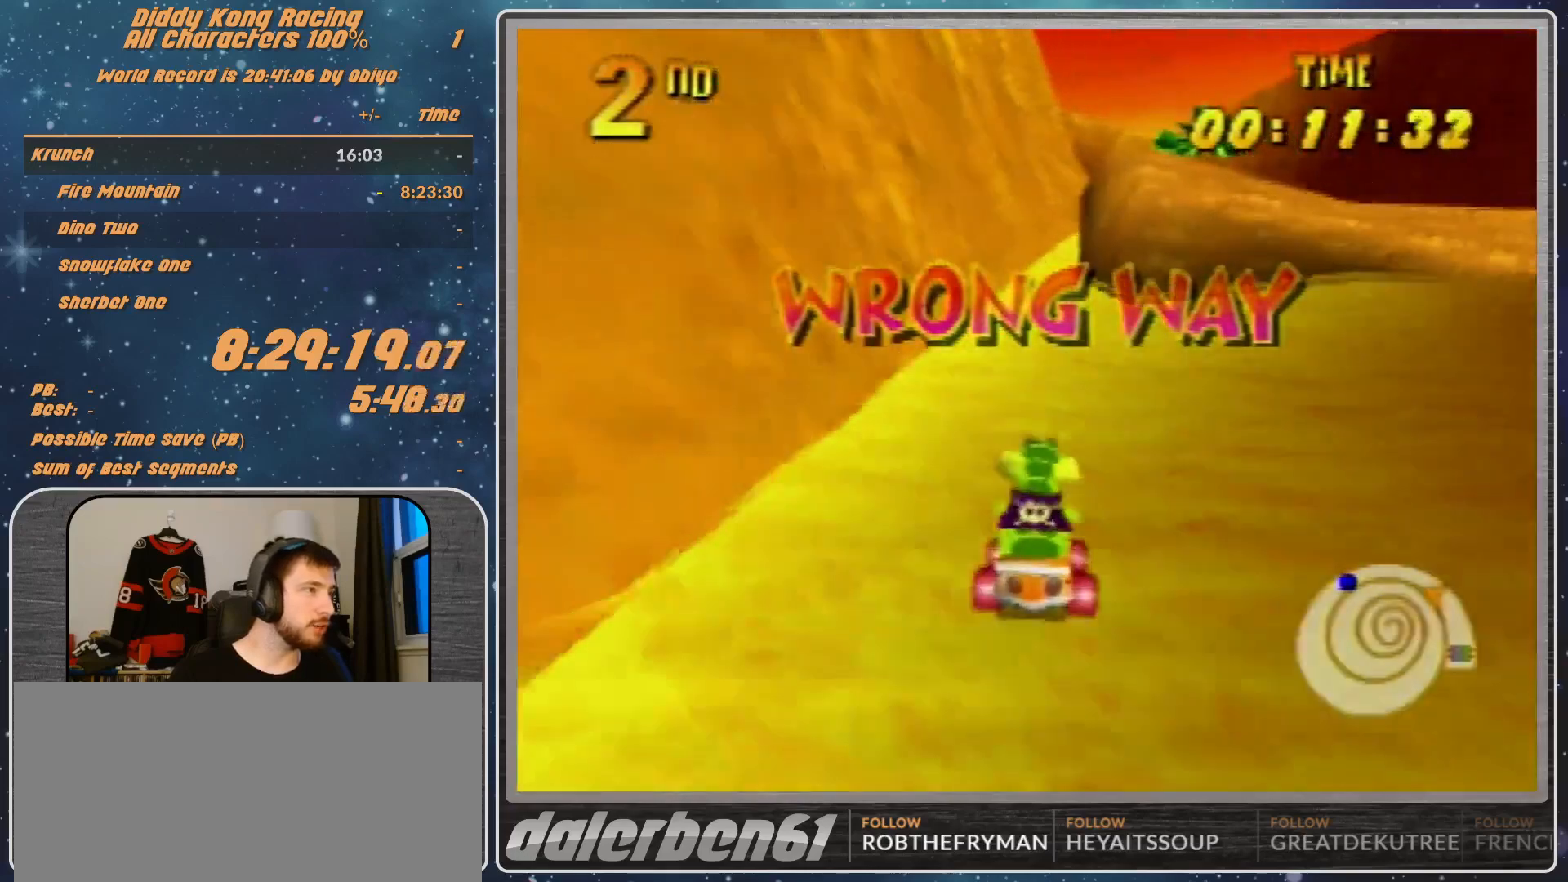
{"buttons": [], "left_stick": "left", "events": [[100, "A", "up"], [167, "left_stick", "right"], [333, "left_stick", "center"], [367, "A", "down"], [400, "A", "up"], [500, "left_stick", "left"]]}
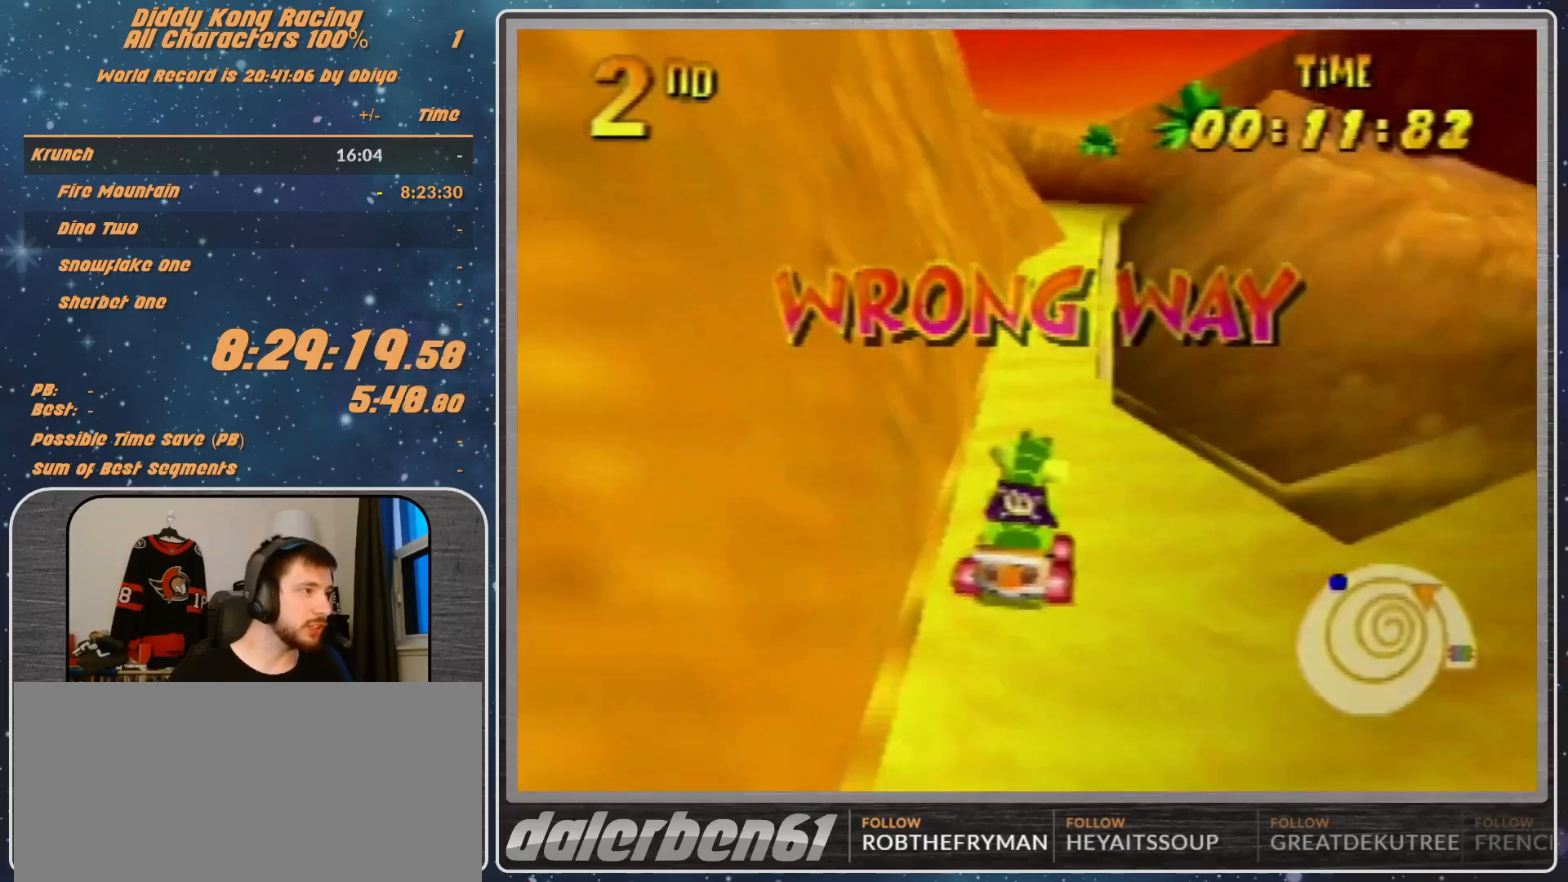
{"buttons": ["A", "R1"], "left_stick": "left", "events": [[67, "A", "down"], [100, "A", "up"], [233, "A", "down"], [233, "R1", "down"], [300, "A", "up"], [333, "A", "down"], [400, "A", "up"], [467, "A", "down"]]}
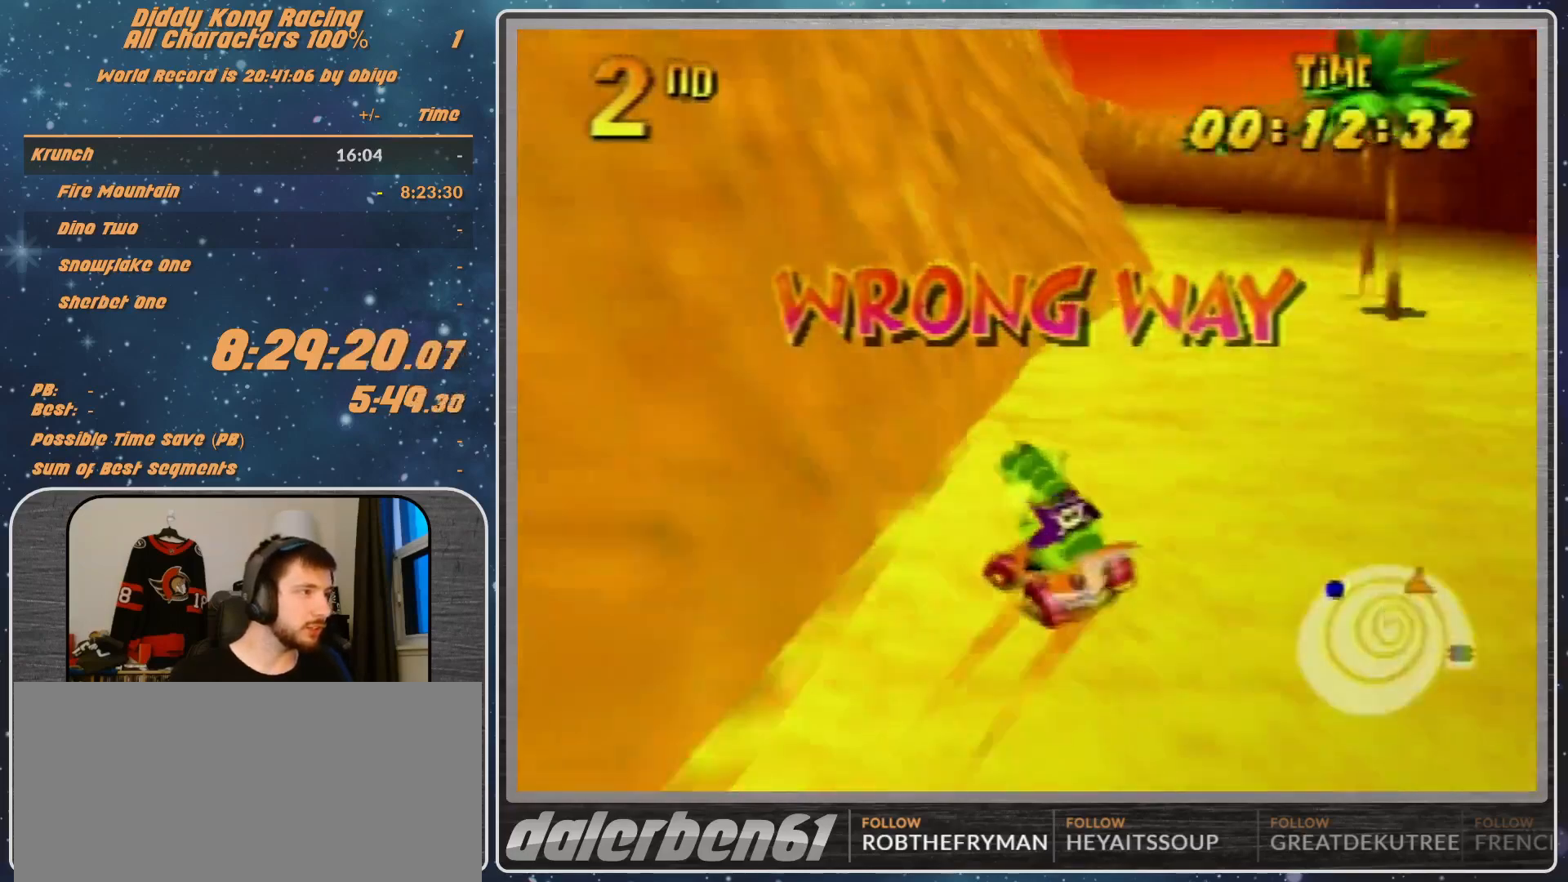
{"buttons": ["R1"], "left_stick": "up-right", "events": [[100, "left_stick", "up-left"], [167, "A", "up"], [267, "A", "down"], [367, "A", "up"], [367, "left_stick", "up-right"]]}
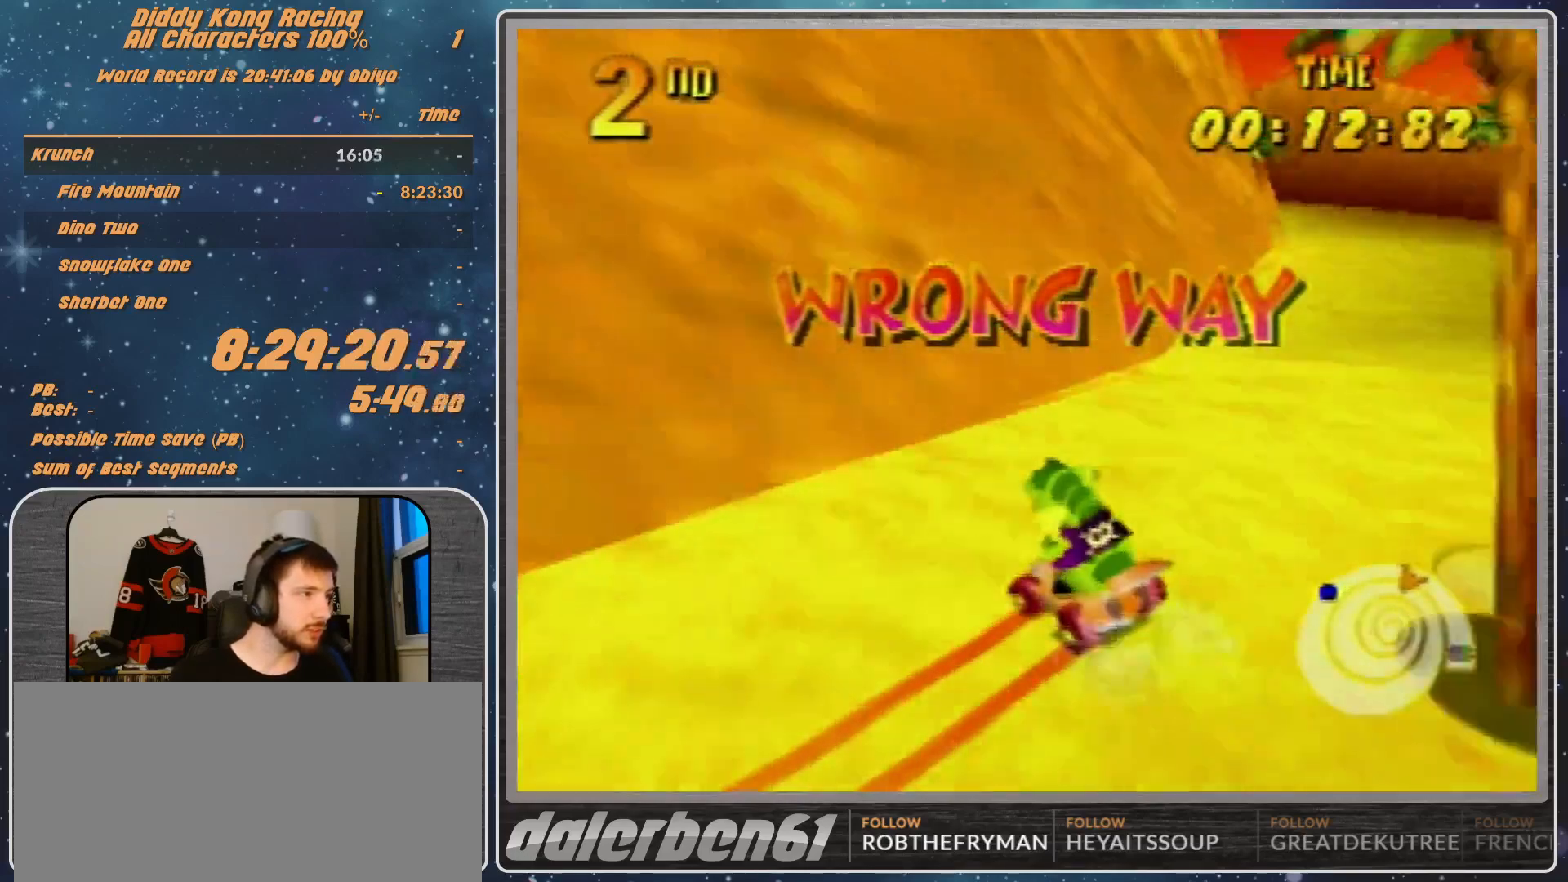
{"buttons": ["A", "R1"], "left_stick": "up-right", "events": [[167, "left_stick", "up-left"], [267, "A", "down"], [367, "A", "up"], [367, "left_stick", "up-right"], [433, "A", "down"]]}
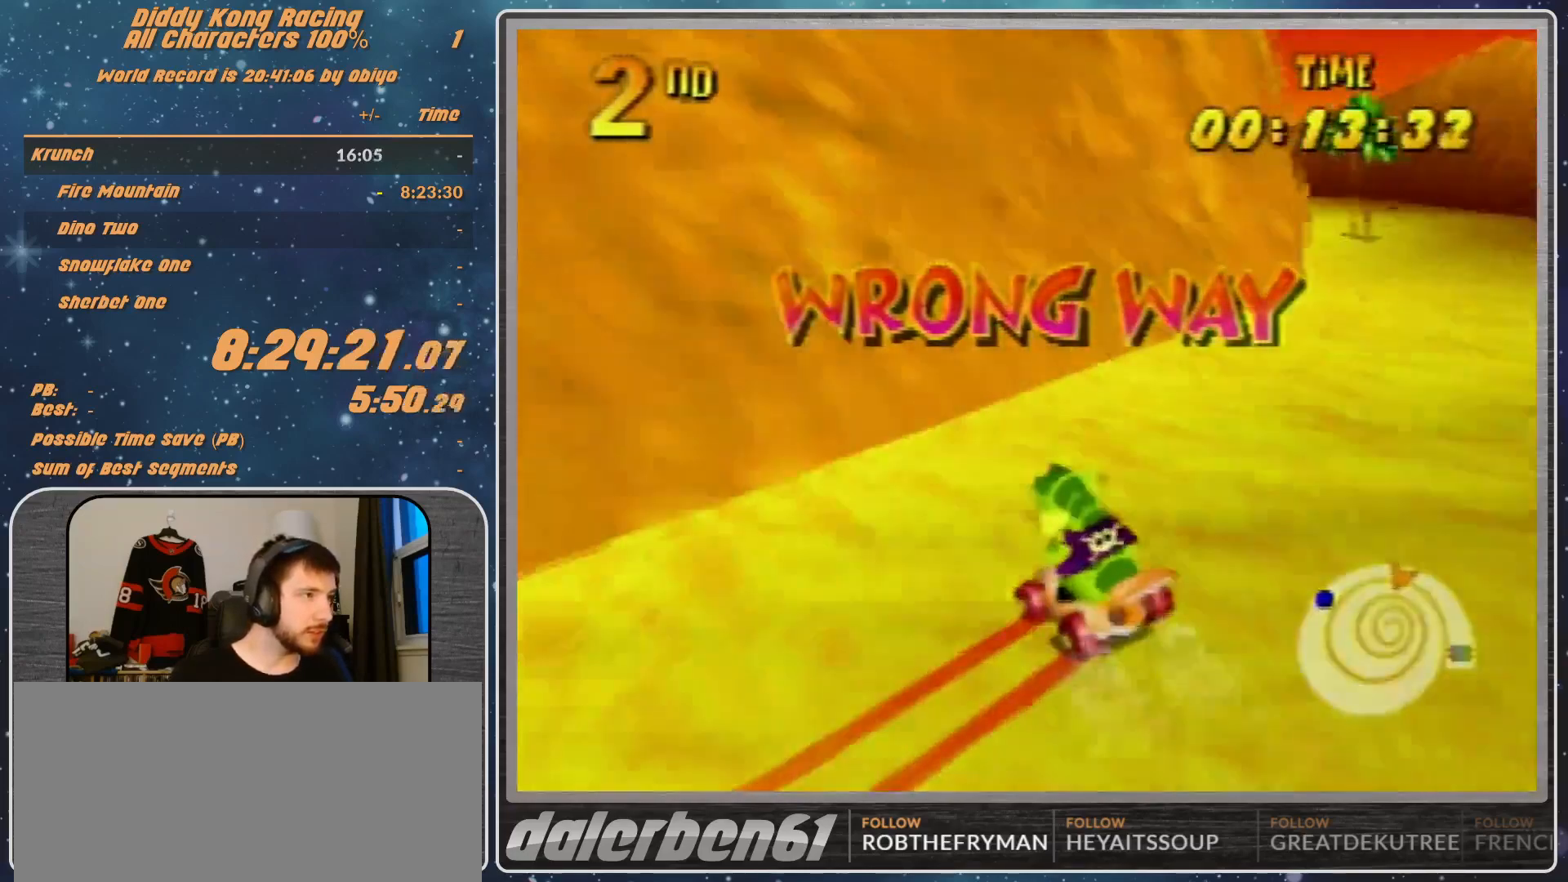
{"buttons": ["R1"], "left_stick": "up-right", "events": [[67, "A", "up"], [100, "A", "down"], [167, "A", "up"], [267, "A", "down"], [367, "A", "up"], [367, "left_stick", "up-left"], [400, "A", "down"], [500, "A", "up"], [500, "left_stick", "up-right"]]}
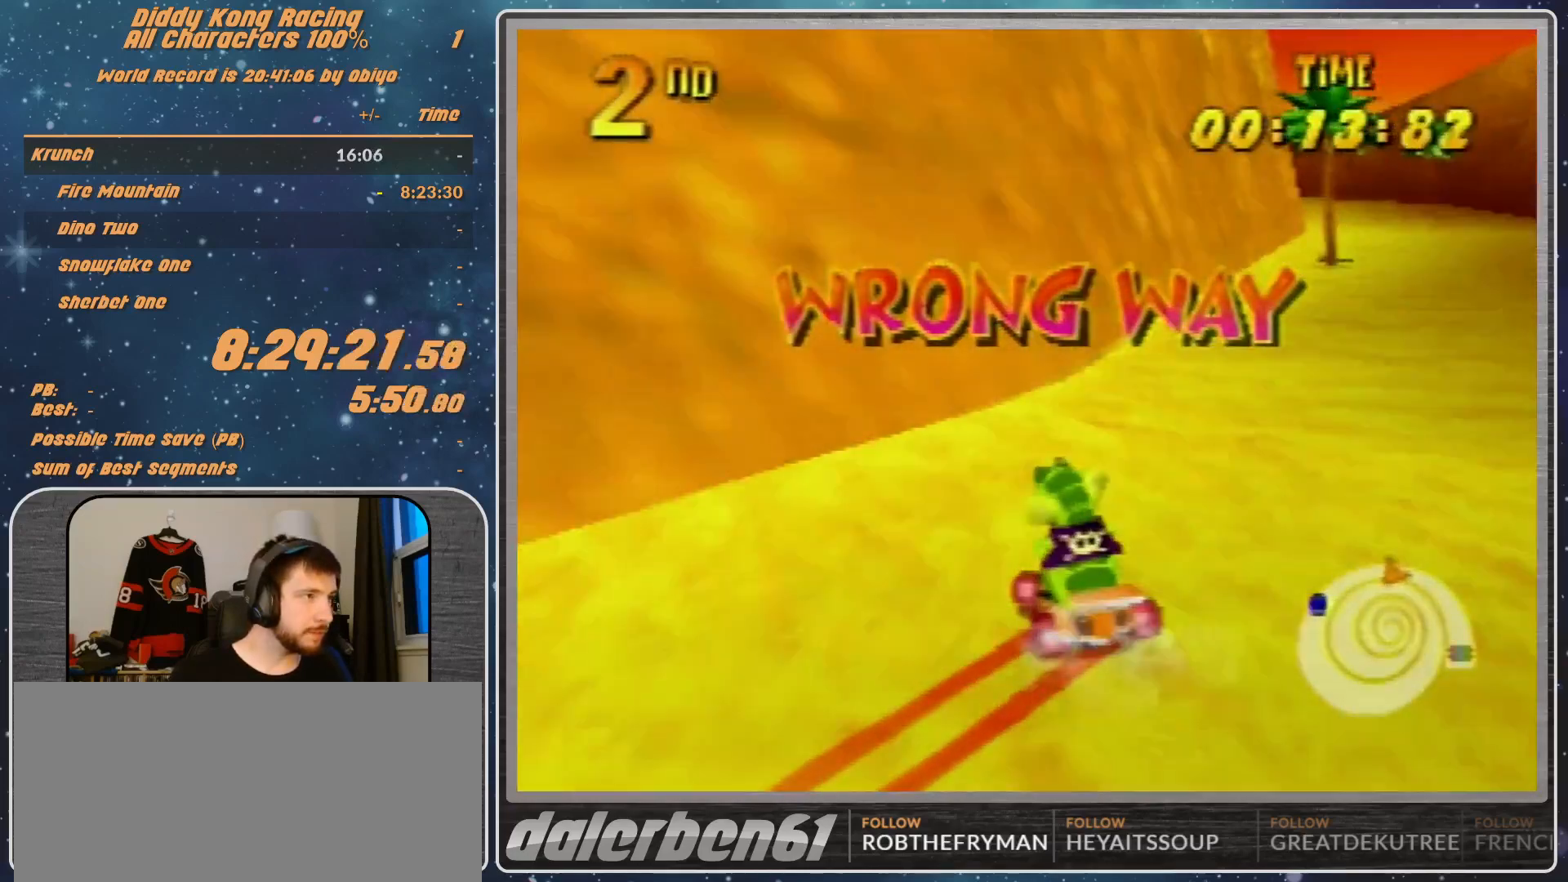
{"buttons": ["A", "R1"], "left_stick": "up-left", "events": [[133, "A", "down"], [167, "A", "up"], [267, "A", "down"], [300, "A", "up"], [400, "A", "down"], [400, "left_stick", "up-left"]]}
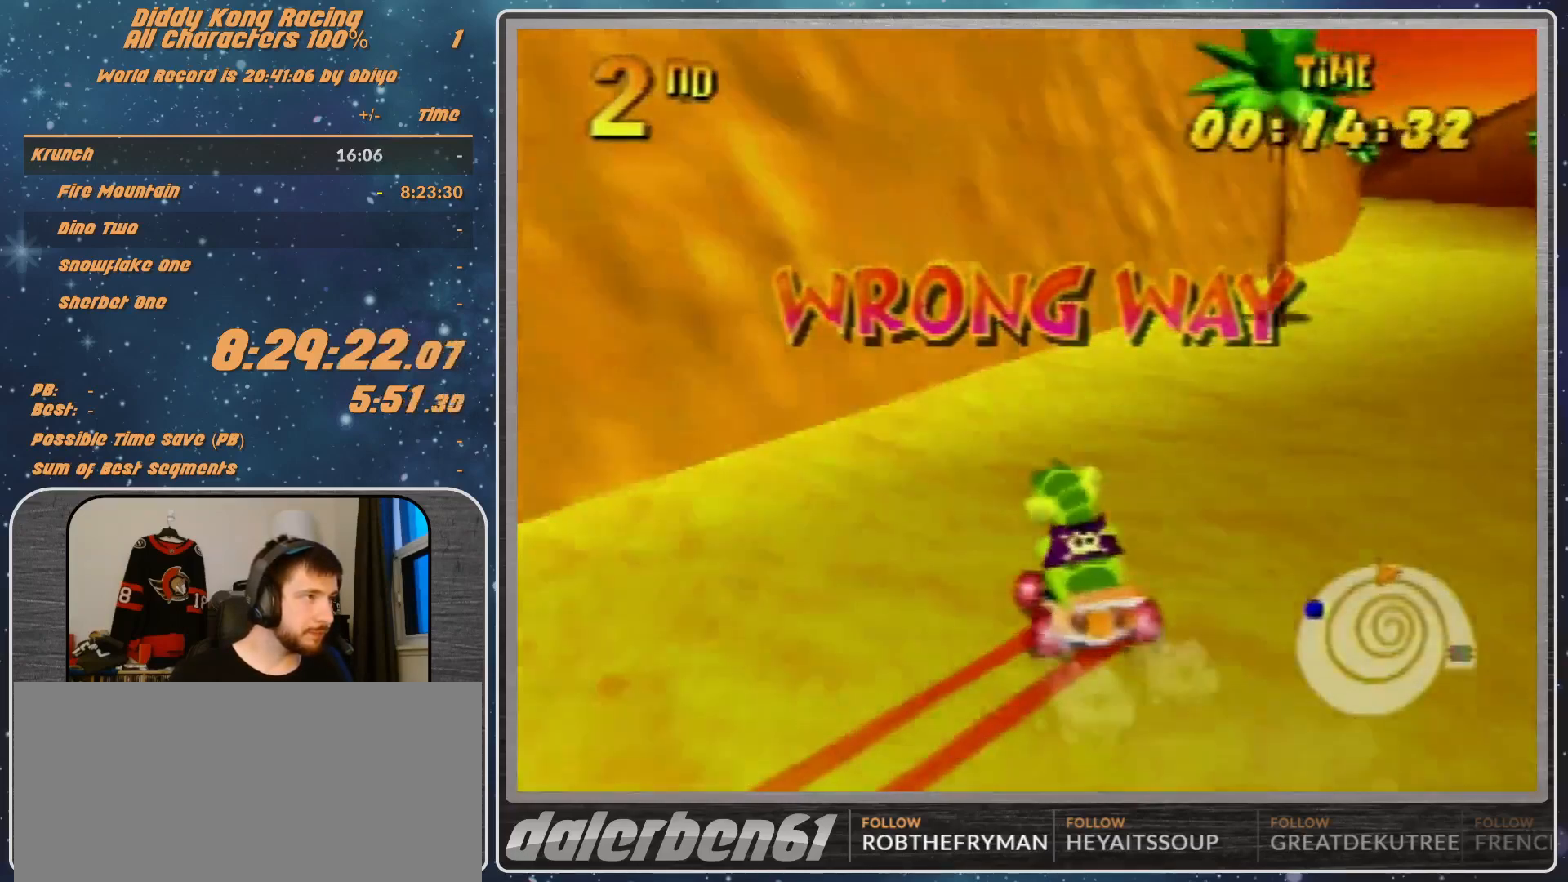
{"buttons": ["R1"], "left_stick": "up", "events": [[100, "left_stick", "up-right"], [167, "A", "up"], [267, "A", "down"], [367, "A", "up"], [500, "left_stick", "up"]]}
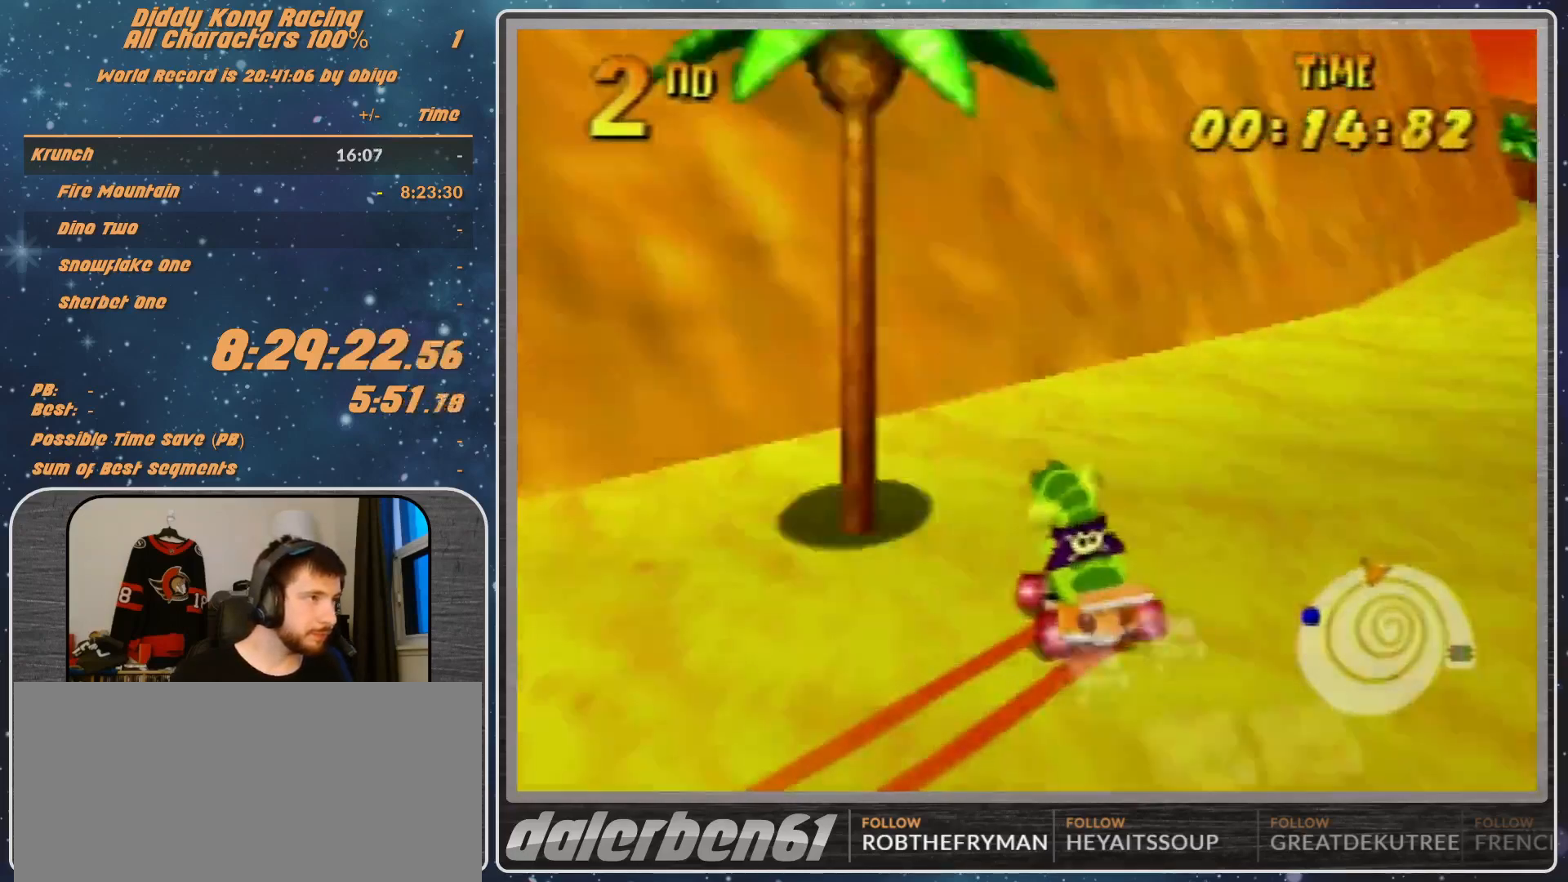
{"buttons": ["R1"], "left_stick": "right", "events": [[133, "A", "down"], [233, "A", "up"], [233, "left_stick", "right"], [267, "A", "down"], [333, "A", "up"]]}
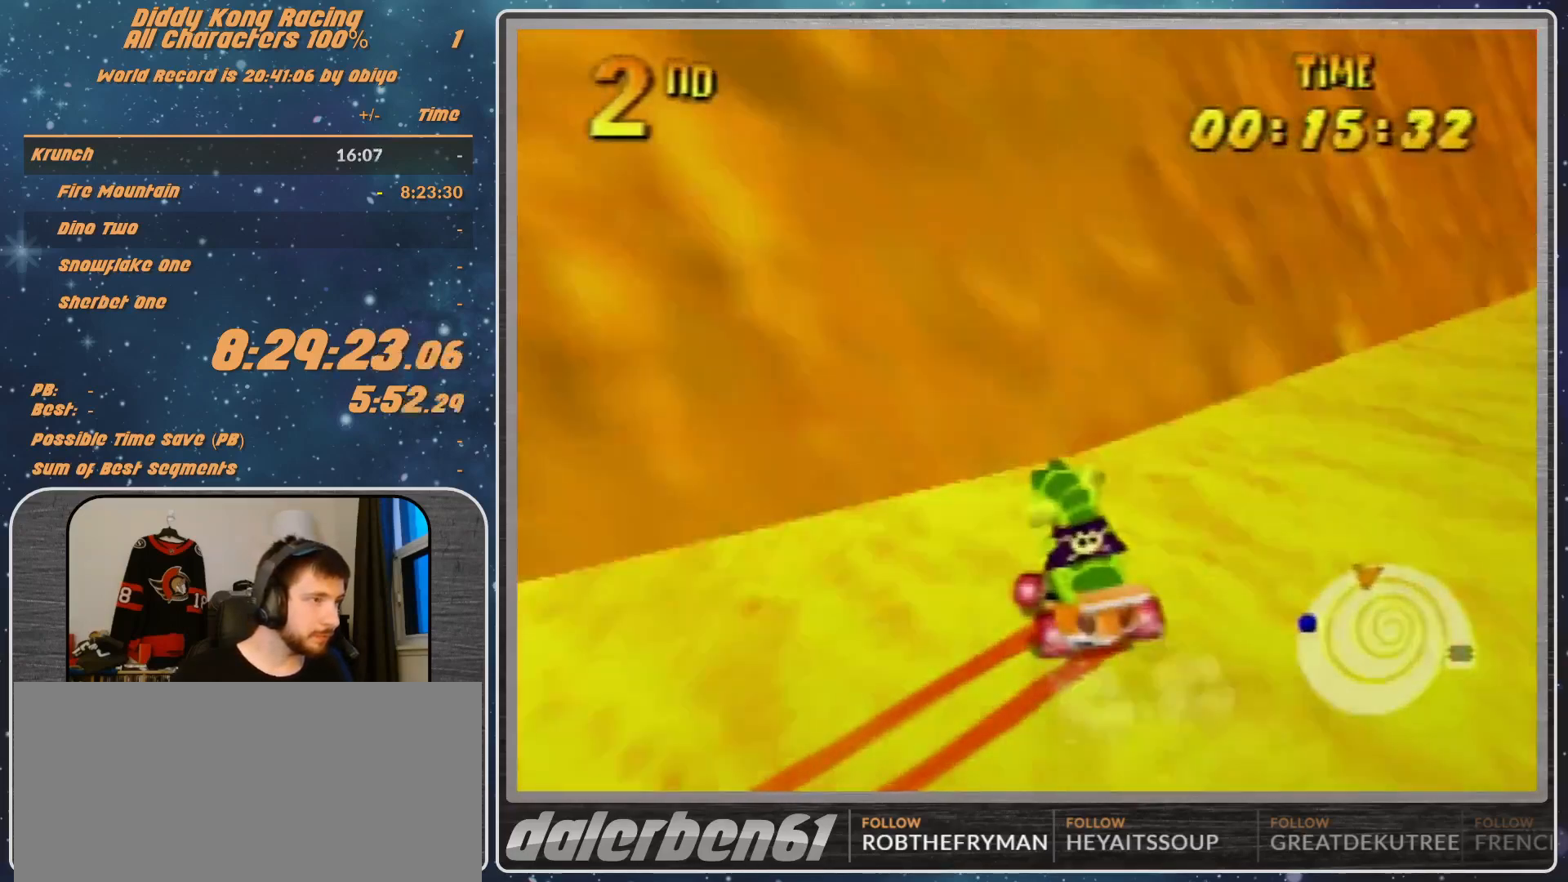
{"buttons": [], "left_stick": "center", "events": [[67, "A", "down"], [167, "A", "up"], [233, "R1", "up"], [267, "left_stick", "up-right"], [367, "left_stick", "center"]]}